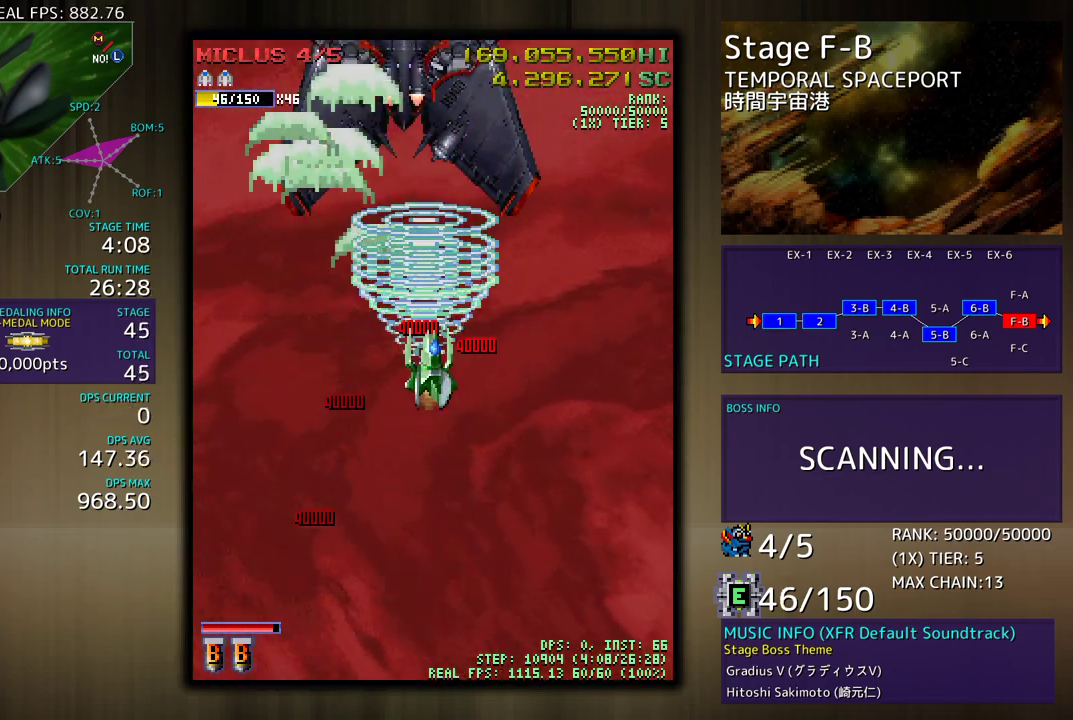
Gameplay with a controller (arcade stick); each line is a JSON object with the inputs held at the frame after it. "events" lists button and stick changes between this image and that frame as [ms after this image, input, new state], when the widget could be followed in between. Not read: L3 R3 other_buttons.
{"buttons": ["DPAD_DOWN"], "events": [[17, "DPAD_UP", "up"], [33, "DPAD_DOWN", "down"], [283, "DPAD_RIGHT", "up"], [317, "DPAD_LEFT", "down"], [400, "DPAD_LEFT", "up"]]}
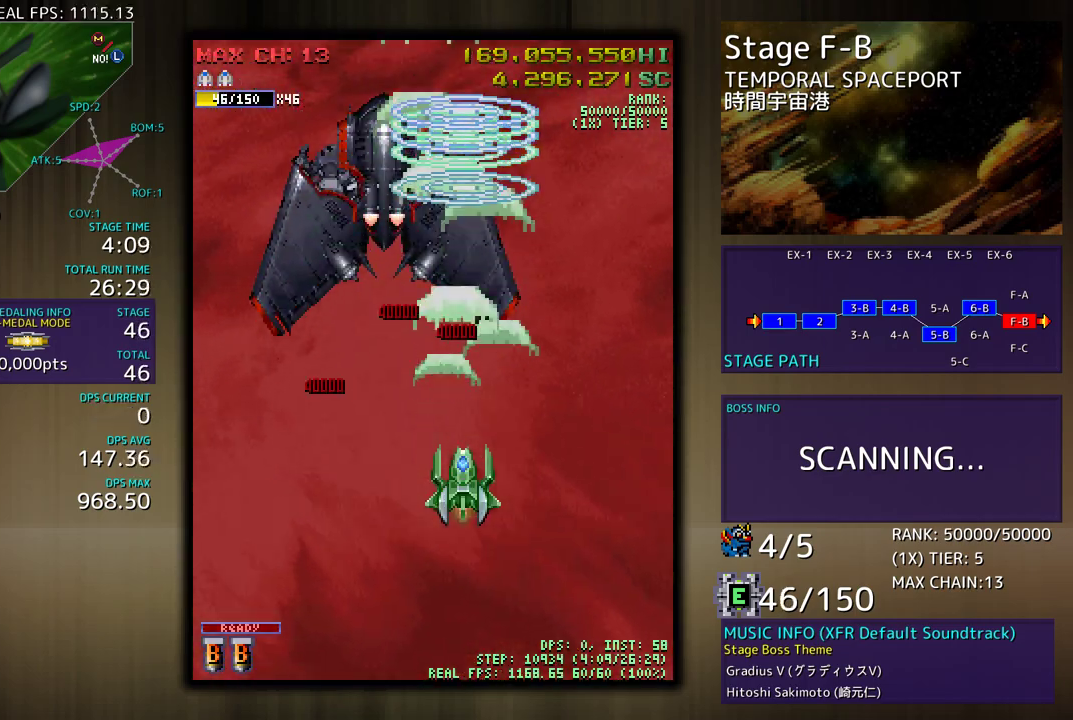
{"buttons": [], "events": [[367, "DPAD_LEFT", "down"], [383, "DPAD_DOWN", "up"], [417, "DPAD_LEFT", "up"]]}
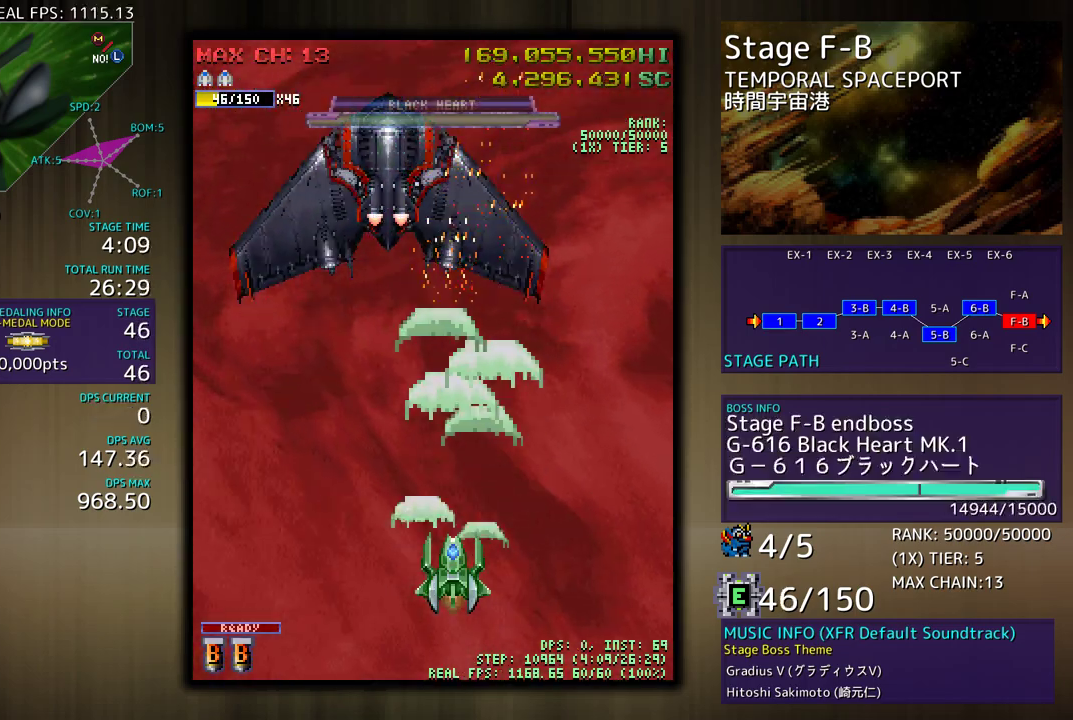
{"buttons": ["DPAD_UP", "DPAD_LEFT"], "events": [[33, "DPAD_RIGHT", "down"], [183, "DPAD_UP", "down"], [233, "DPAD_RIGHT", "up"], [400, "DPAD_LEFT", "down"]]}
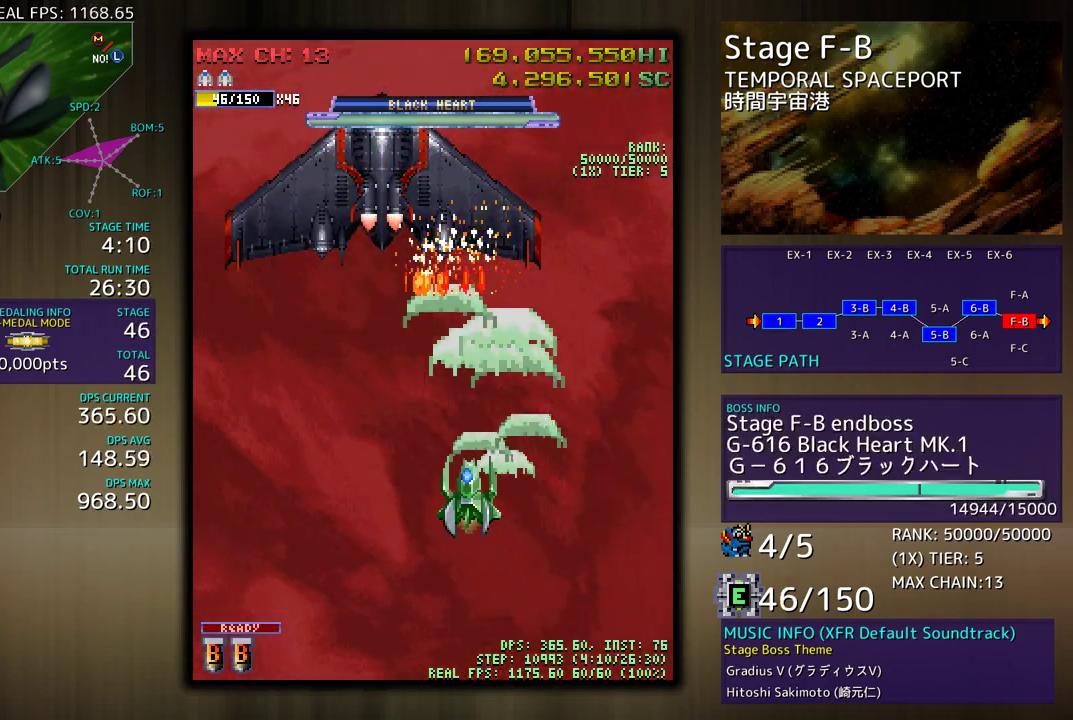
{"buttons": []}
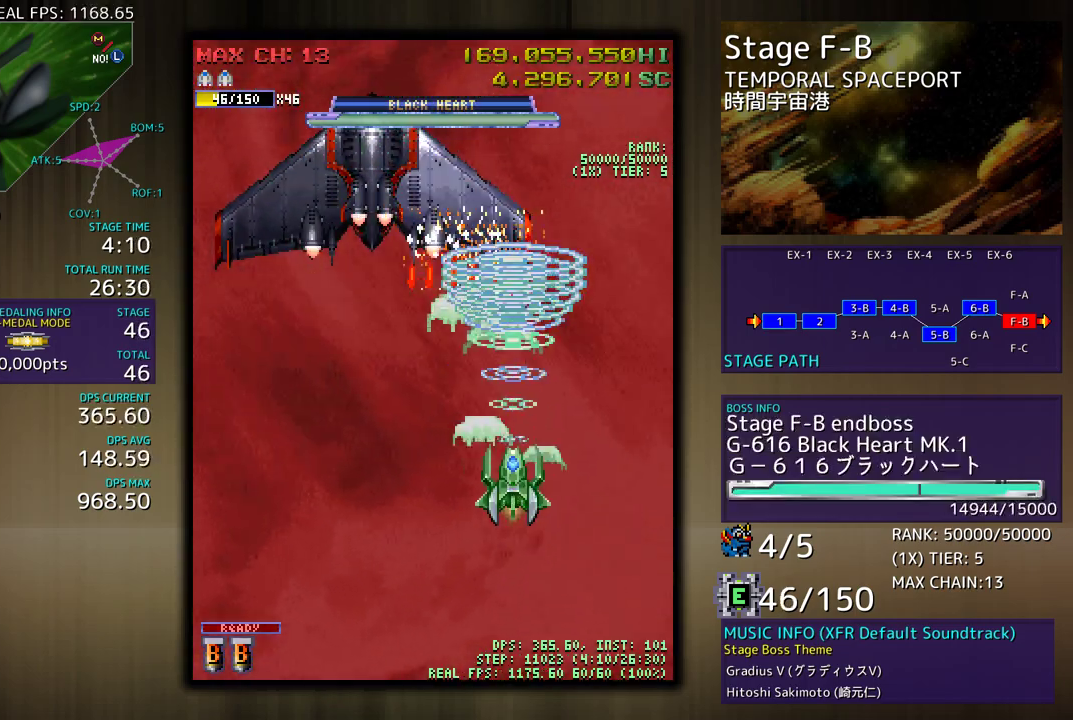
{"buttons": ["DPAD_DOWN", "DPAD_RIGHT"], "events": [[50, "DPAD_DOWN", "down"], [67, "DPAD_RIGHT", "down"], [117, "DPAD_DOWN", "up"], [117, "DPAD_RIGHT", "up"], [350, "DPAD_RIGHT", "down"], [400, "DPAD_DOWN", "down"]]}
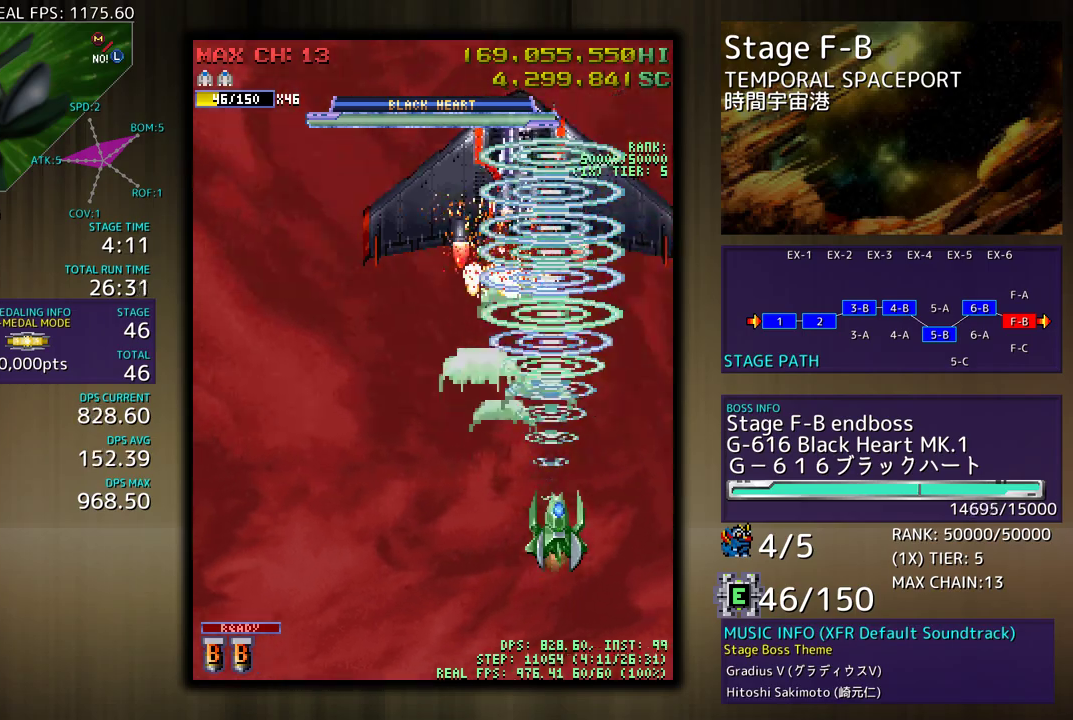
{"buttons": ["DPAD_DOWN"], "events": [[117, "DPAD_RIGHT", "up"], [267, "DPAD_DOWN", "up"], [367, "DPAD_DOWN", "down"], [383, "DPAD_LEFT", "down"], [433, "DPAD_DOWN", "up"], [483, "DPAD_DOWN", "down"], [500, "DPAD_LEFT", "up"]]}
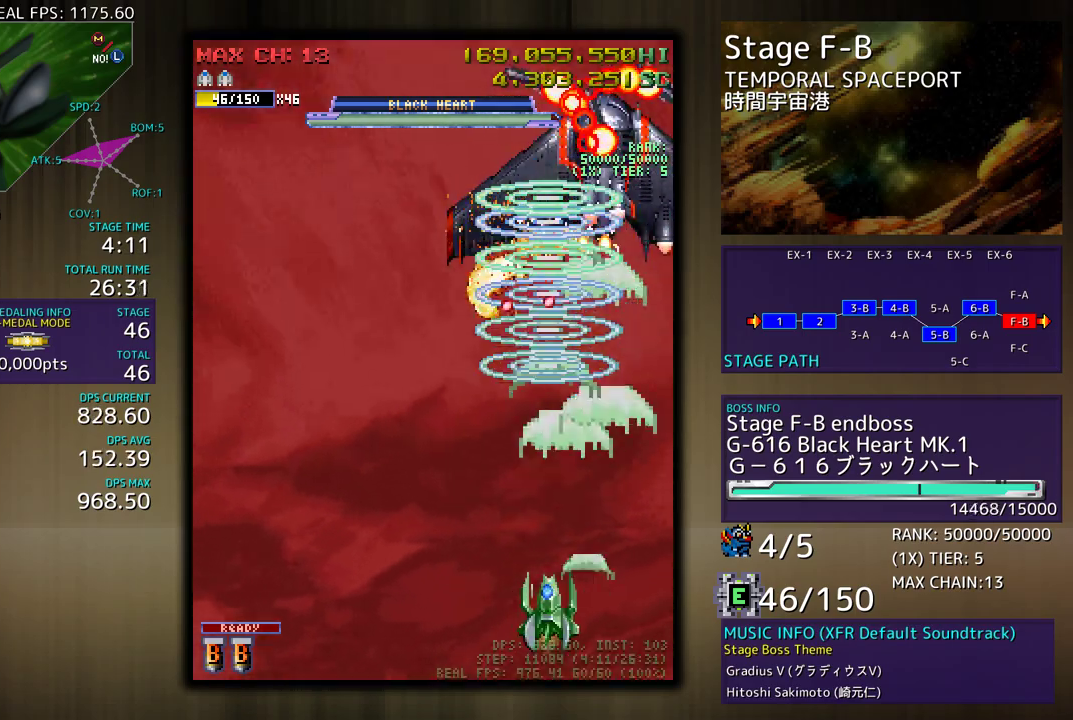
{"buttons": ["DPAD_LEFT"], "events": [[33, "DPAD_RIGHT", "down"], [200, "DPAD_DOWN", "up"], [217, "DPAD_LEFT", "down"], [217, "DPAD_RIGHT", "up"], [217, "DPAD_UP", "down"], [300, "DPAD_UP", "up"], [400, "DPAD_DOWN", "down"], [500, "DPAD_DOWN", "up"]]}
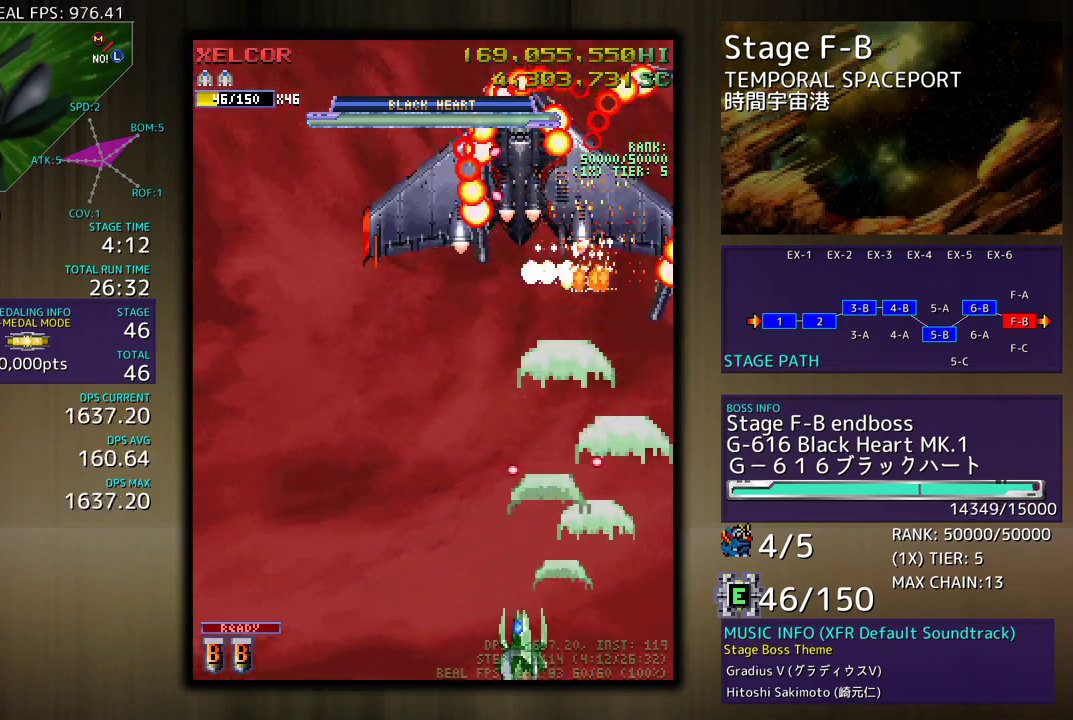
{"buttons": ["DPAD_DOWN", "DPAD_RIGHT"], "events": [[33, "DPAD_UP", "down"], [167, "DPAD_UP", "up"], [317, "DPAD_UP", "down"], [467, "DPAD_LEFT", "up"], [467, "DPAD_RIGHT", "down"], [467, "DPAD_UP", "up"], [483, "DPAD_DOWN", "down"]]}
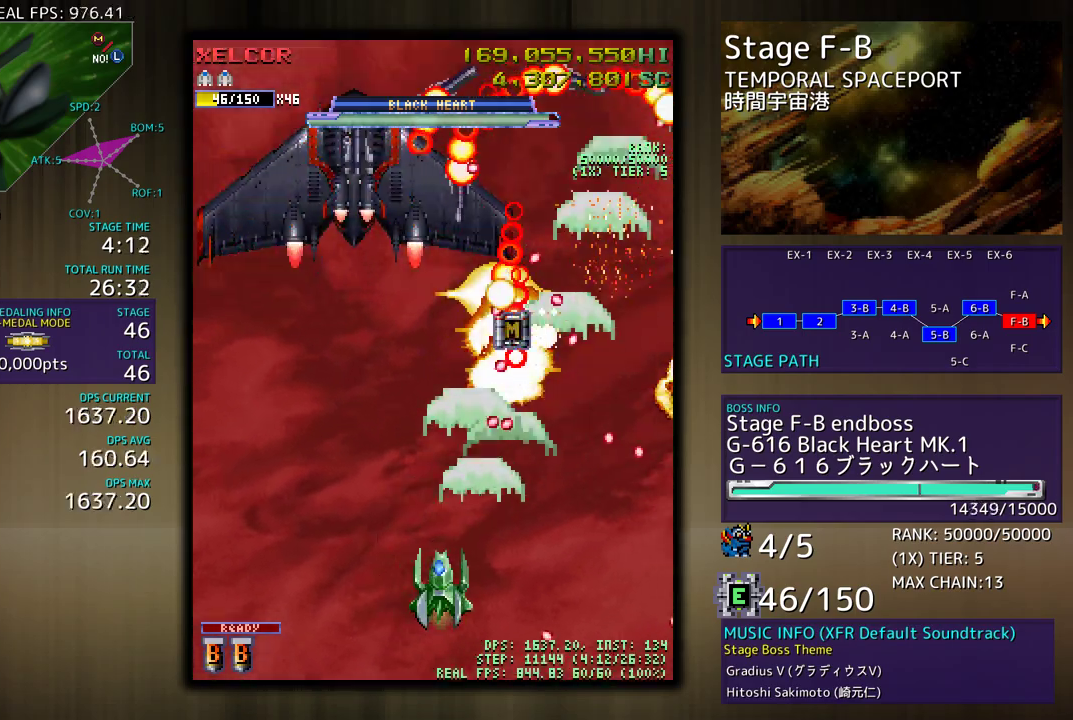
{"buttons": ["DPAD_LEFT"], "events": [[33, "DPAD_RIGHT", "up"], [283, "DPAD_LEFT", "down"], [300, "DPAD_DOWN", "up"]]}
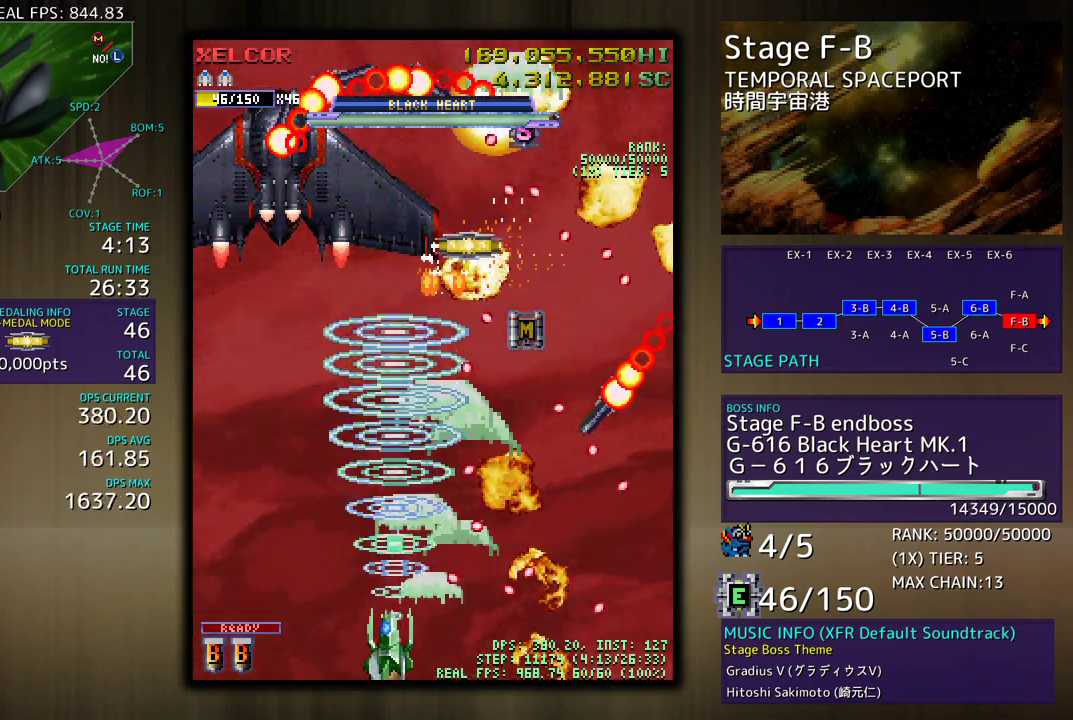
{"buttons": ["DPAD_UP", "DPAD_LEFT"], "events": [[50, "DPAD_UP", "down"]]}
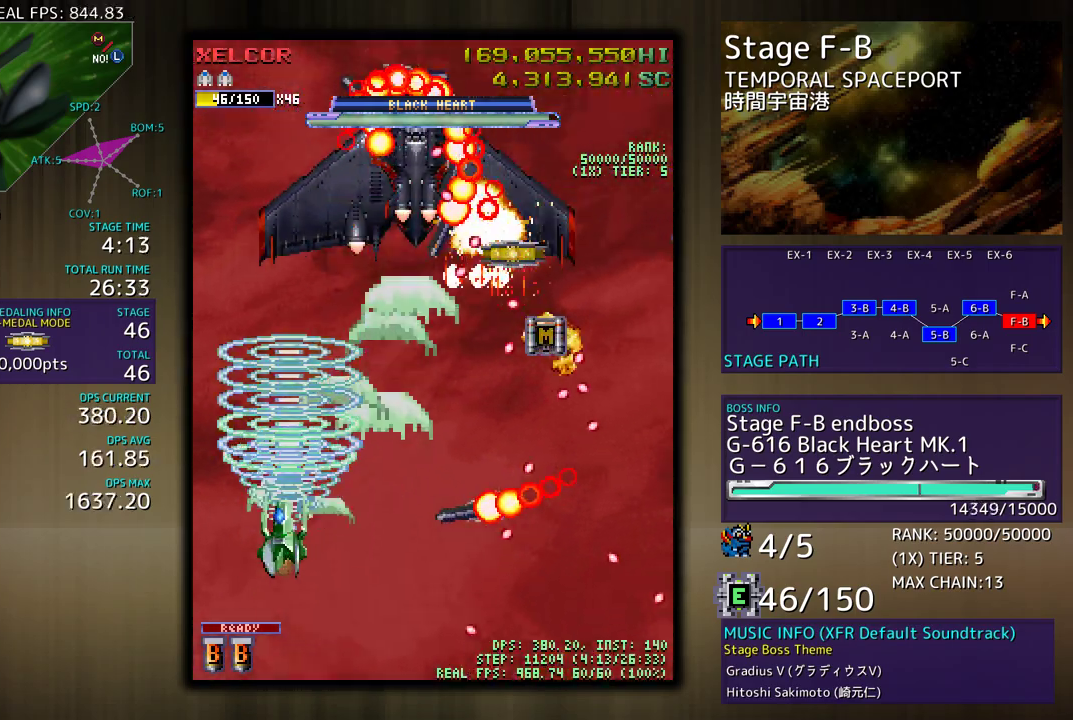
{"buttons": ["DPAD_DOWN", "DPAD_RIGHT"]}
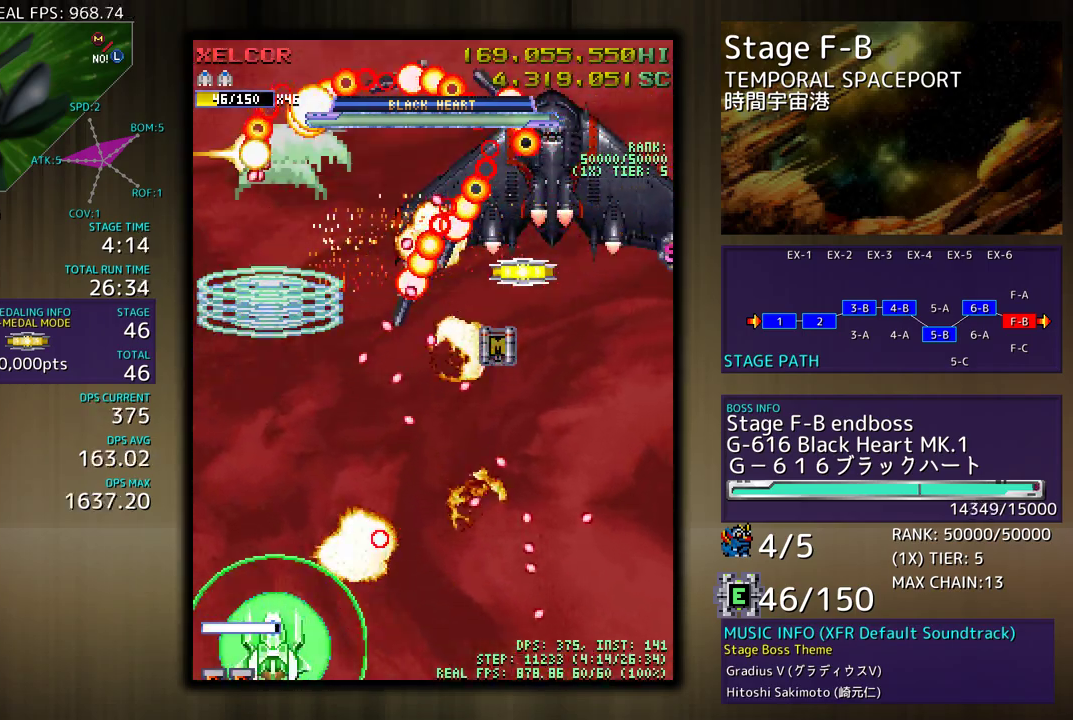
{"buttons": ["DPAD_UP", "DPAD_LEFT"], "events": [[117, "DPAD_DOWN", "up"], [133, "DPAD_UP", "down"], [367, "DPAD_RIGHT", "up"], [383, "DPAD_LEFT", "down"]]}
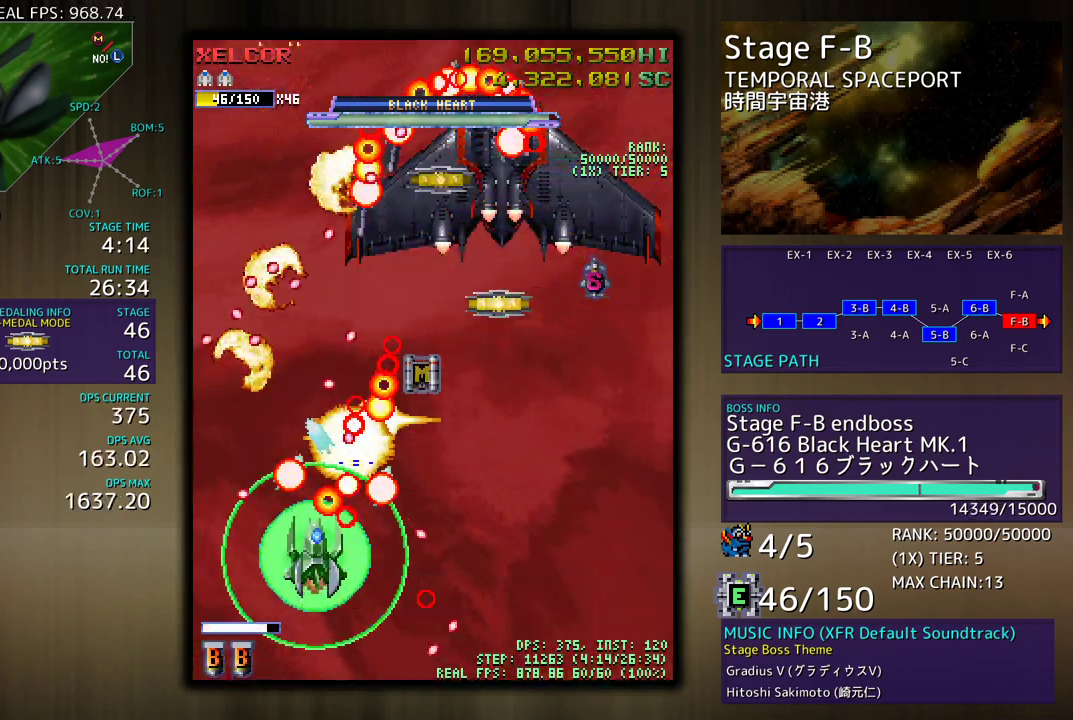
{"buttons": ["DPAD_UP", "DPAD_RIGHT"], "events": [[17, "DPAD_UP", "up"], [133, "DPAD_UP", "down"], [167, "DPAD_LEFT", "up"], [183, "DPAD_RIGHT", "down"], [233, "DPAD_RIGHT", "up"], [267, "DPAD_LEFT", "down"], [333, "DPAD_LEFT", "up"], [350, "DPAD_RIGHT", "down"], [350, "DPAD_UP", "up"], [417, "DPAD_UP", "down"]]}
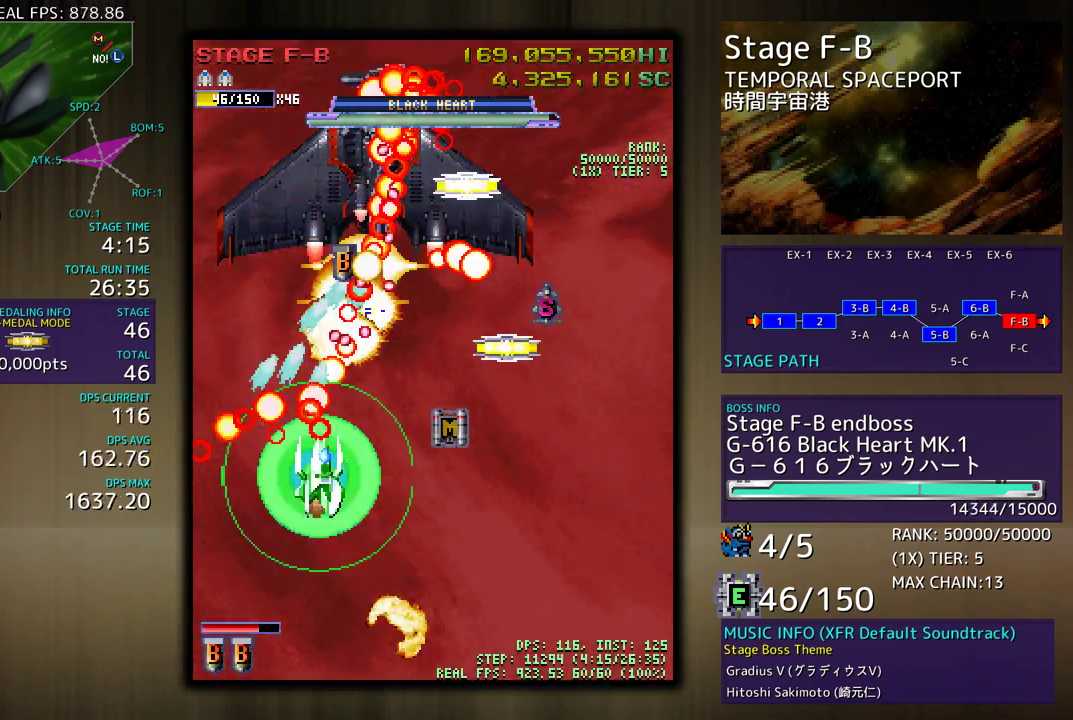
{"buttons": ["DPAD_DOWN", "DPAD_RIGHT"], "events": [[33, "DPAD_UP", "up"], [50, "DPAD_DOWN", "down"], [283, "DPAD_DOWN", "up"], [317, "DPAD_UP", "down"], [467, "DPAD_UP", "up"], [483, "DPAD_DOWN", "down"]]}
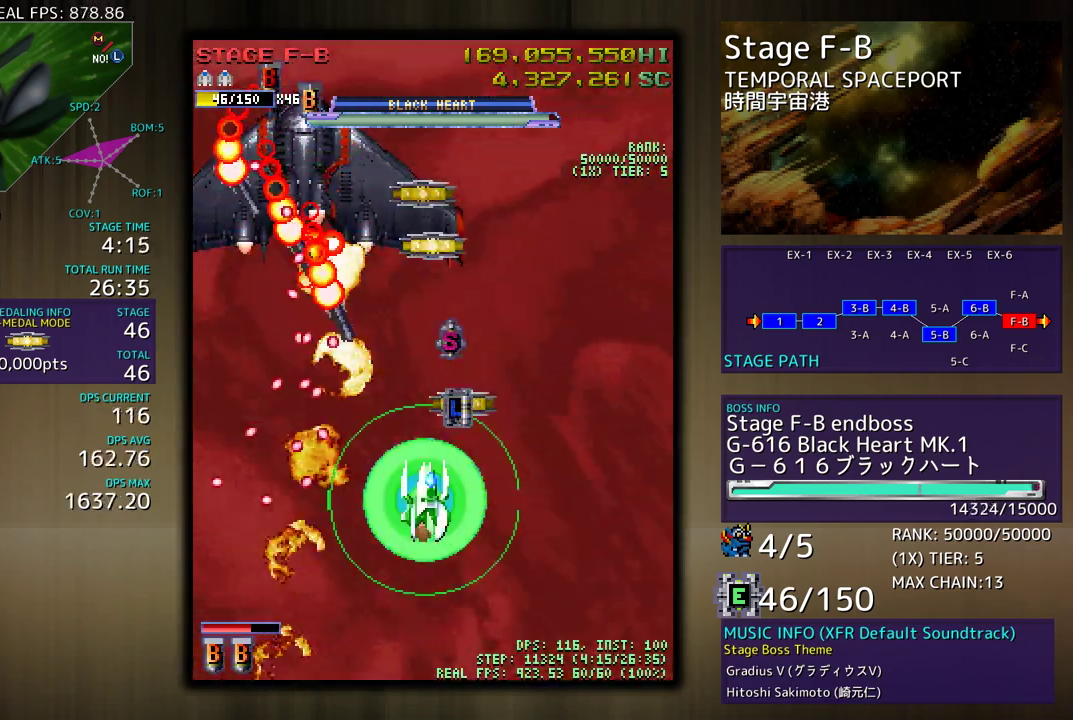
{"buttons": ["DPAD_UP", "DPAD_LEFT"], "events": [[217, "DPAD_DOWN", "up"], [217, "DPAD_RIGHT", "up"], [333, "DPAD_LEFT", "down"], [333, "DPAD_UP", "down"]]}
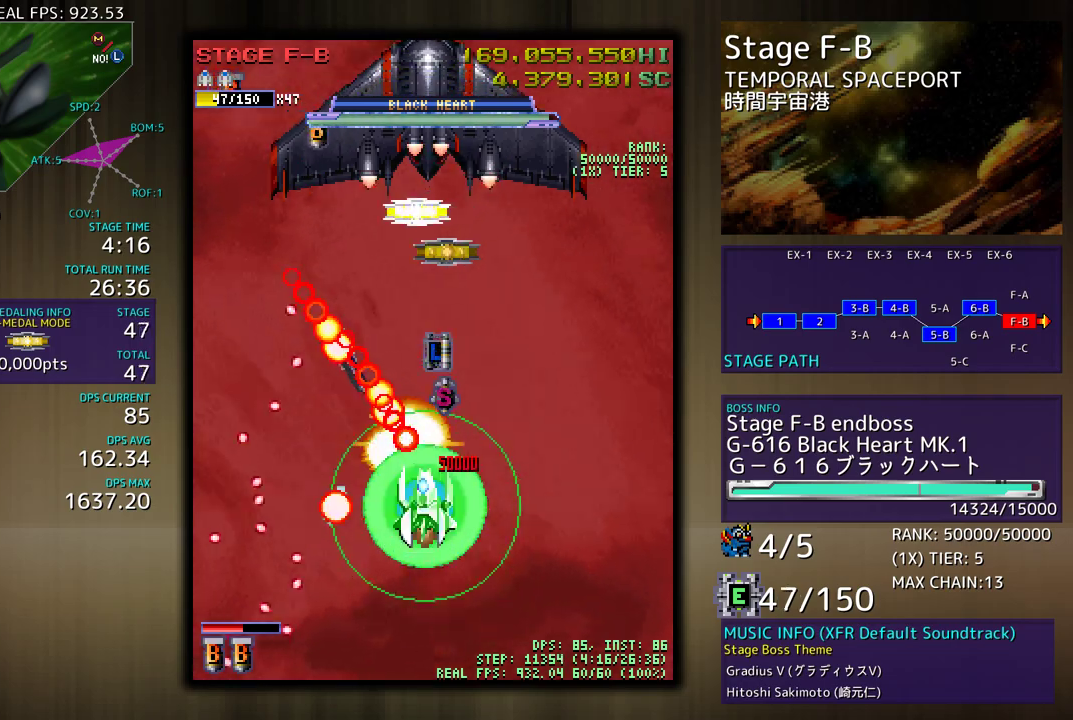
{"buttons": ["DPAD_DOWN"], "events": [[50, "DPAD_UP", "up"], [67, "DPAD_LEFT", "up"], [300, "DPAD_LEFT", "down"], [450, "DPAD_DOWN", "down"], [450, "DPAD_LEFT", "up"]]}
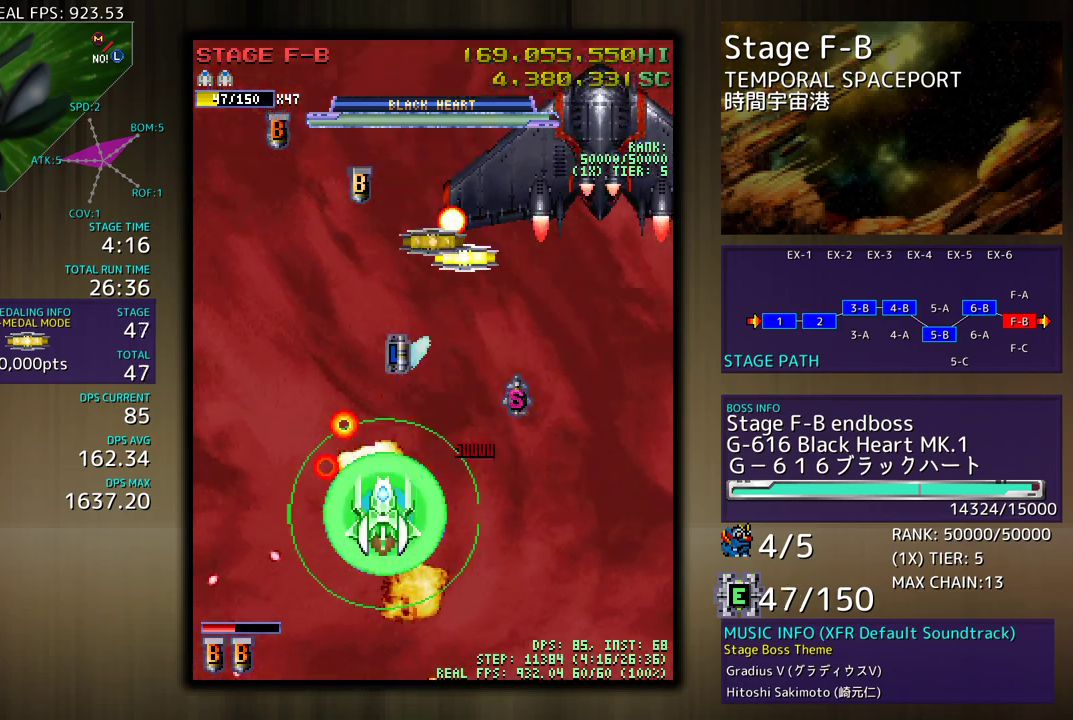
{"buttons": ["DPAD_DOWN"], "events": [[50, "DPAD_RIGHT", "down"], [150, "DPAD_DOWN", "up"], [200, "DPAD_UP", "down"], [350, "DPAD_UP", "up"], [400, "DPAD_DOWN", "down"], [467, "DPAD_RIGHT", "up"]]}
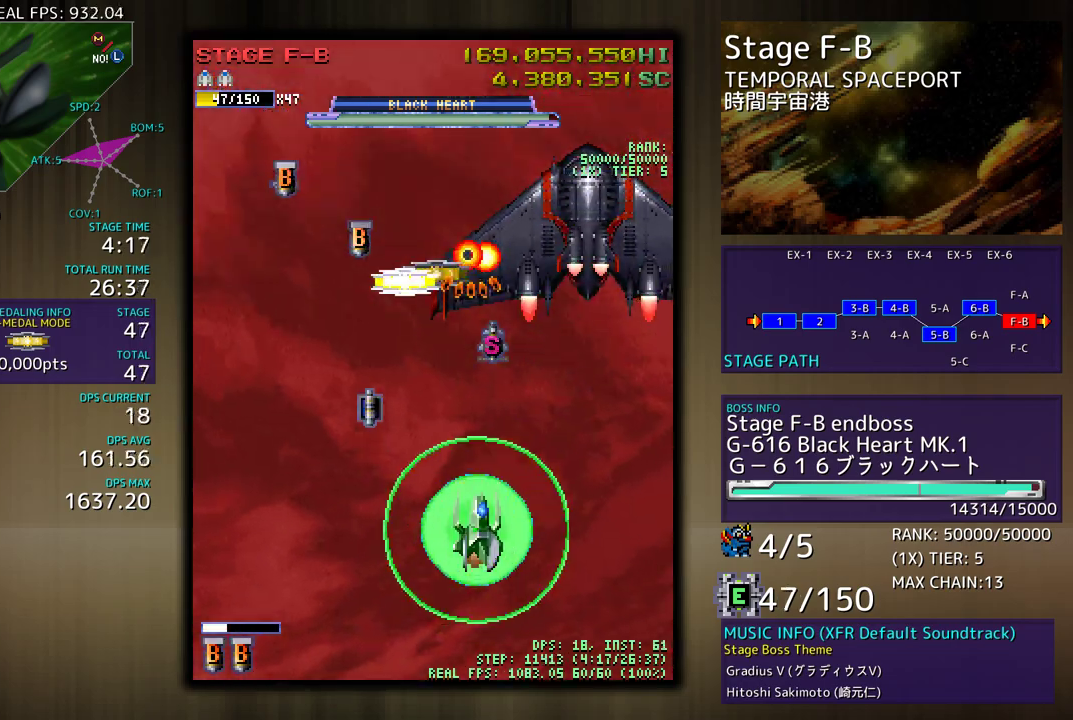
{"buttons": ["DPAD_UP", "DPAD_LEFT"], "events": [[17, "DPAD_DOWN", "up"], [183, "DPAD_DOWN", "down"], [183, "DPAD_RIGHT", "down"], [250, "DPAD_RIGHT", "up"], [317, "DPAD_DOWN", "up"], [367, "DPAD_UP", "down"], [383, "DPAD_LEFT", "down"]]}
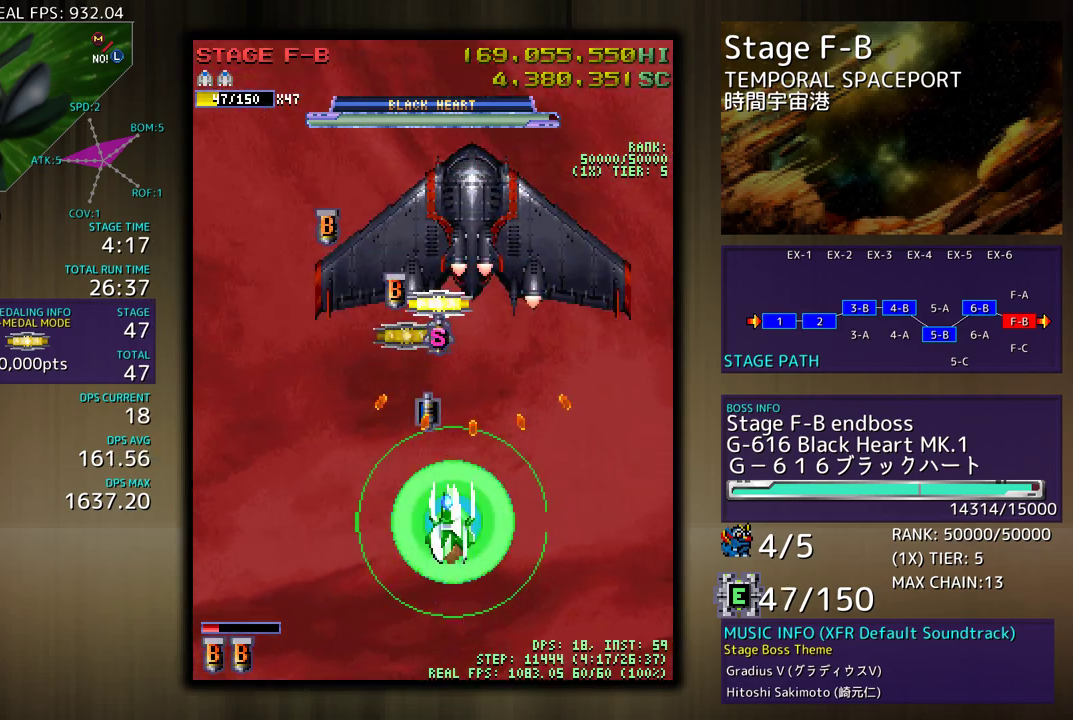
{"buttons": ["DPAD_UP"], "events": [[117, "DPAD_UP", "up"], [283, "DPAD_UP", "down"], [367, "DPAD_LEFT", "up"]]}
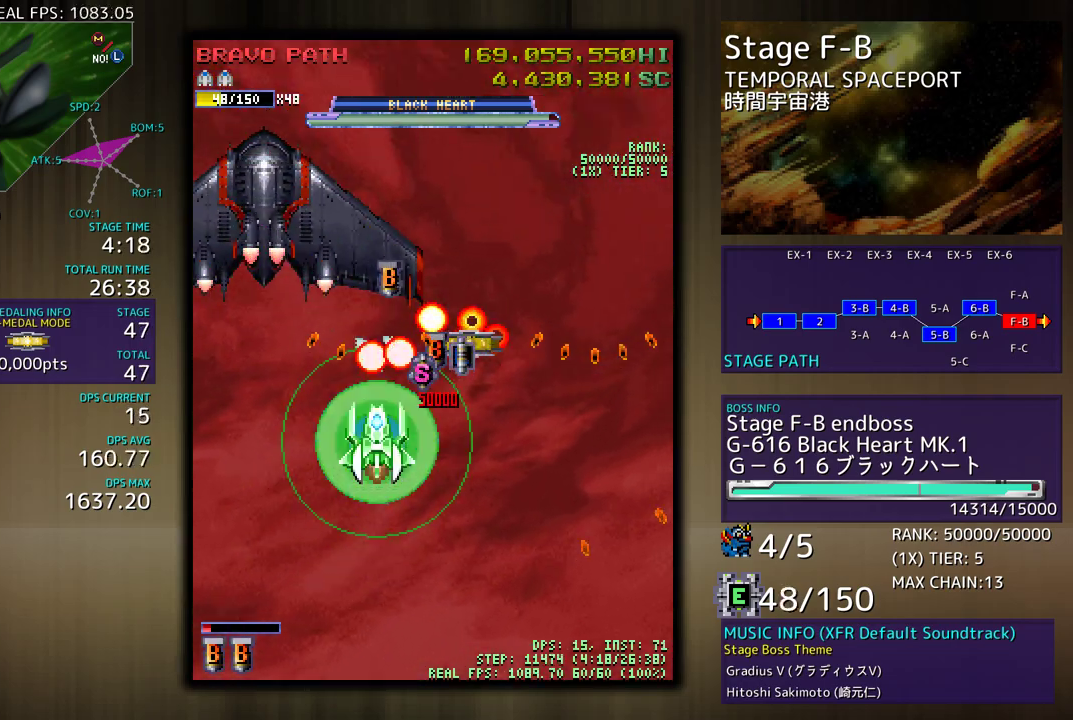
{"buttons": ["DPAD_UP", "DPAD_RIGHT"], "events": [[100, "DPAD_LEFT", "down"], [133, "DPAD_UP", "up"], [233, "DPAD_LEFT", "up"], [417, "DPAD_RIGHT", "down"], [467, "DPAD_UP", "down"]]}
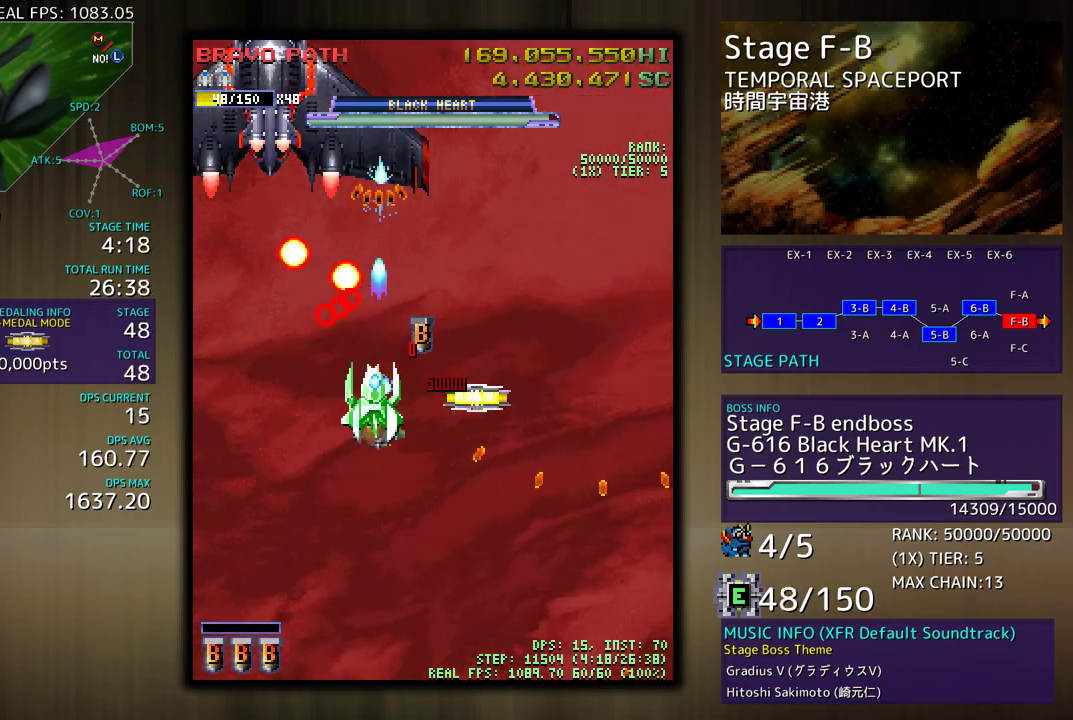
{"buttons": ["DPAD_DOWN", "DPAD_LEFT"], "events": [[150, "DPAD_UP", "up"], [167, "DPAD_DOWN", "down"], [417, "DPAD_RIGHT", "up"], [450, "DPAD_LEFT", "down"]]}
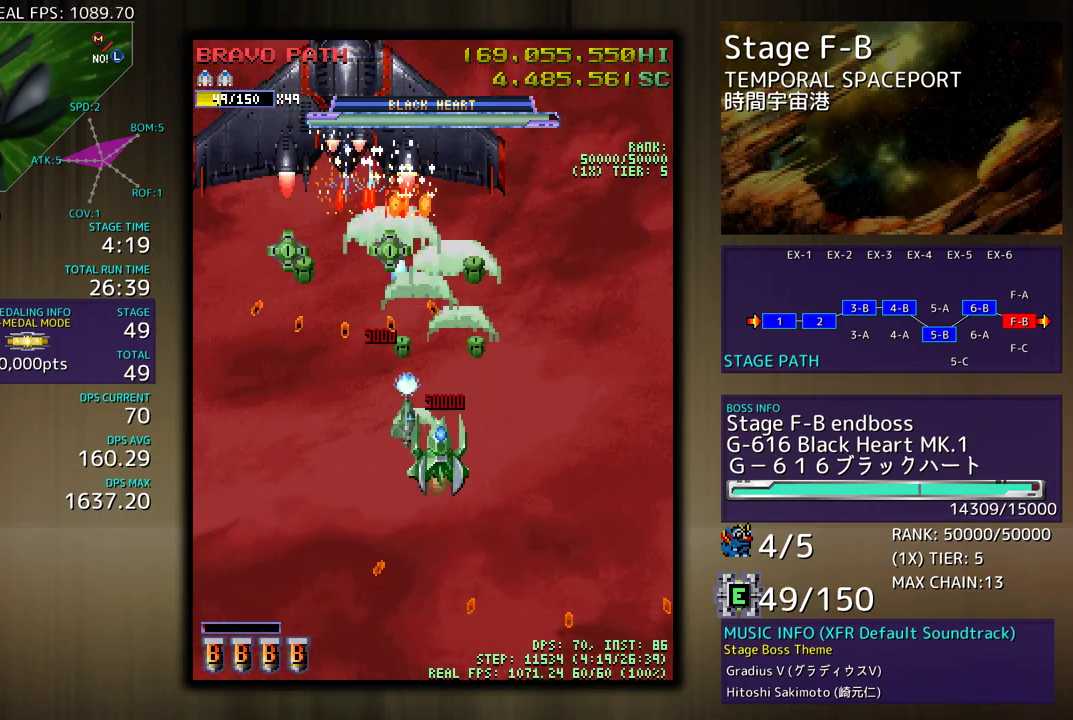
{"buttons": ["DPAD_UP", "DPAD_RIGHT"], "events": [[17, "DPAD_LEFT", "up"], [67, "DPAD_RIGHT", "down"], [433, "DPAD_DOWN", "up"], [450, "DPAD_UP", "down"]]}
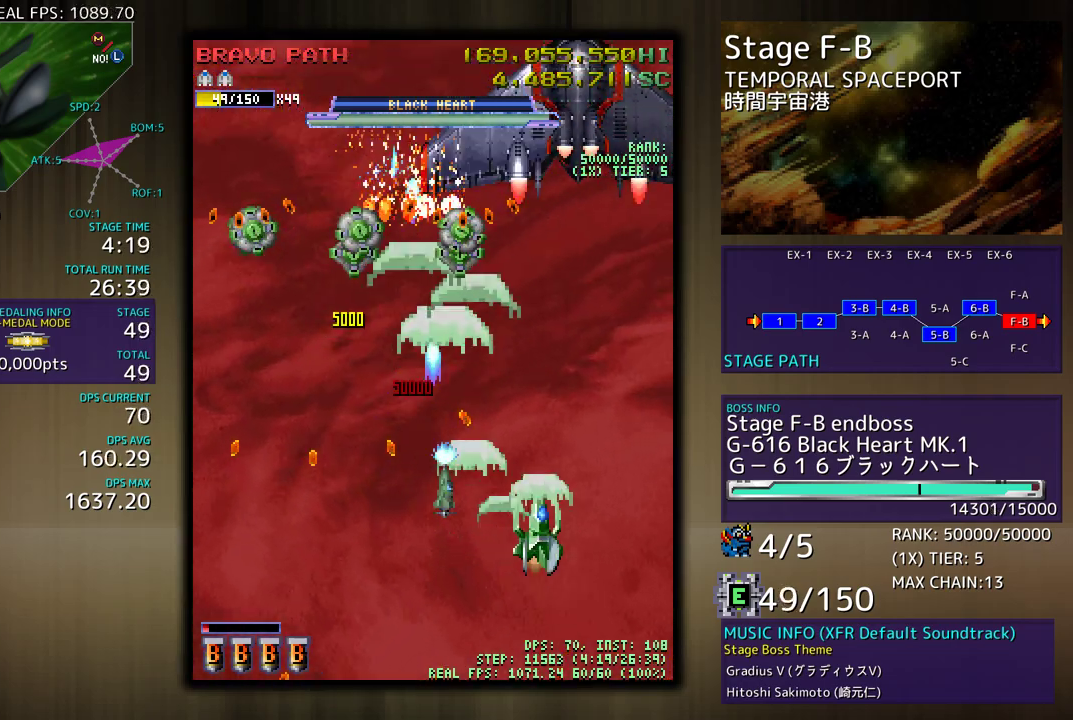
{"buttons": ["DPAD_DOWN", "DPAD_LEFT"], "events": [[67, "DPAD_UP", "up"], [83, "DPAD_DOWN", "down"], [100, "DPAD_RIGHT", "up"], [117, "DPAD_DOWN", "up"], [283, "DPAD_UP", "down"], [333, "DPAD_LEFT", "down"], [433, "DPAD_UP", "up"], [500, "DPAD_DOWN", "down"]]}
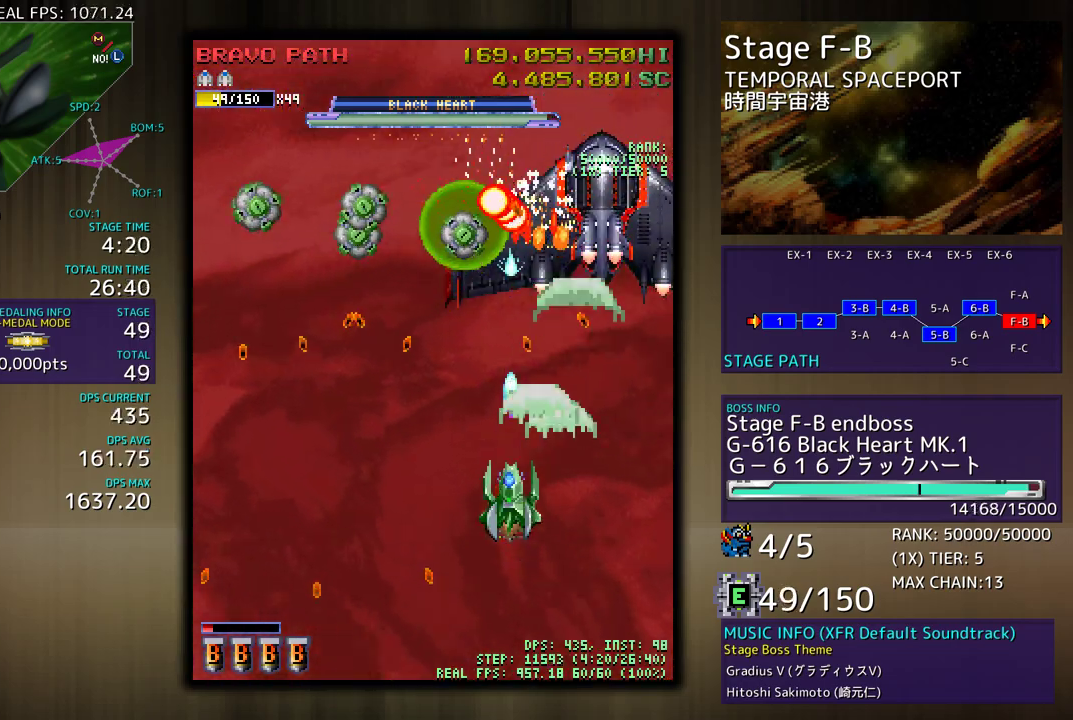
{"buttons": [], "events": [[250, "DPAD_DOWN", "up"], [317, "DPAD_DOWN", "down"], [400, "DPAD_LEFT", "up"], [483, "DPAD_DOWN", "up"]]}
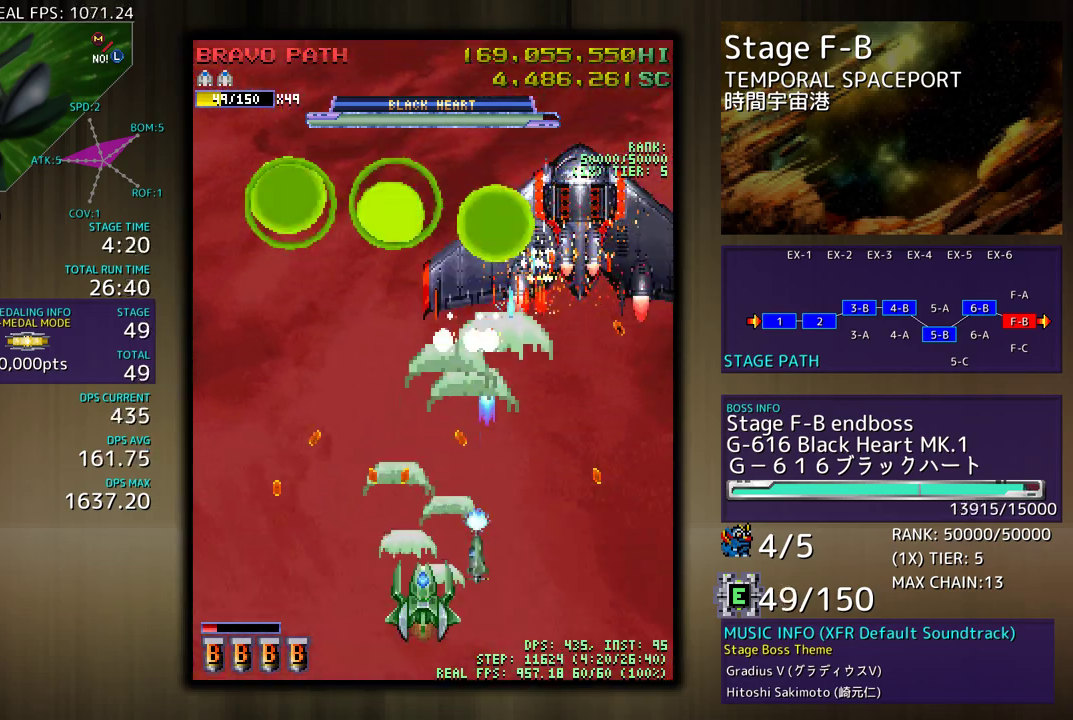
{"buttons": ["DPAD_UP"], "events": [[67, "DPAD_DOWN", "down"], [167, "DPAD_DOWN", "up"], [233, "DPAD_RIGHT", "down"], [400, "DPAD_UP", "down"], [433, "DPAD_RIGHT", "up"]]}
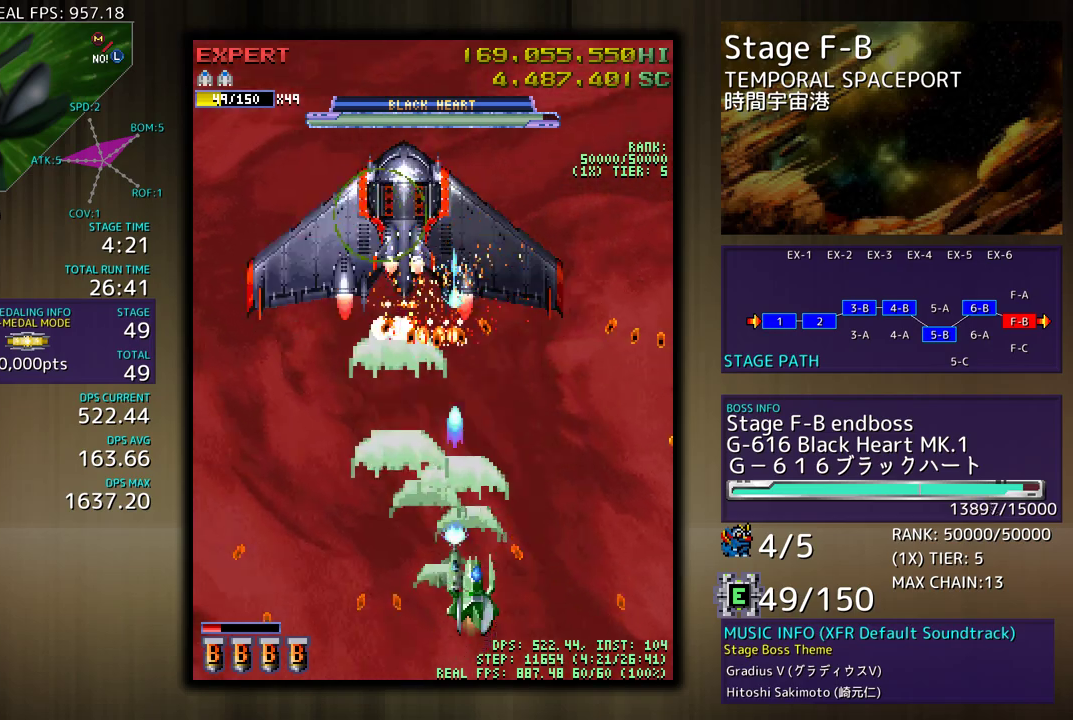
{"buttons": [], "events": [[50, "DPAD_LEFT", "down"], [150, "DPAD_UP", "up"], [267, "DPAD_DOWN", "down"], [300, "DPAD_LEFT", "up"], [383, "DPAD_LEFT", "down"], [417, "DPAD_DOWN", "up"], [433, "DPAD_LEFT", "up"]]}
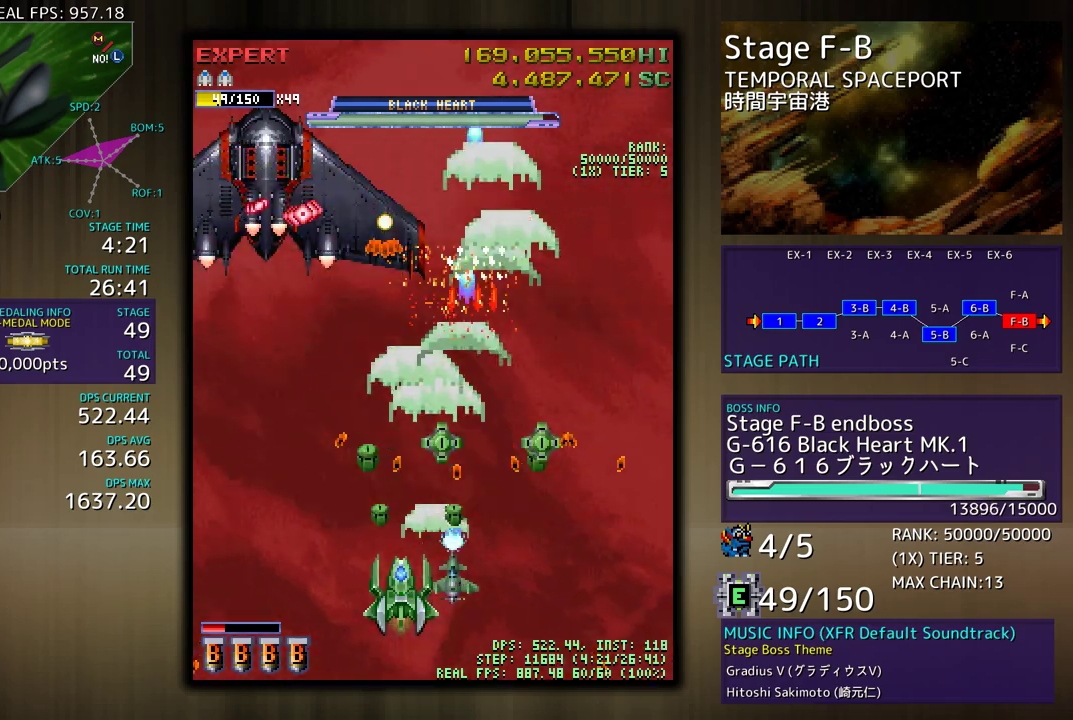
{"buttons": ["DPAD_UP"], "events": [[17, "DPAD_DOWN", "down"], [117, "DPAD_DOWN", "up"], [300, "DPAD_UP", "down"], [317, "DPAD_LEFT", "down"], [383, "DPAD_LEFT", "up"]]}
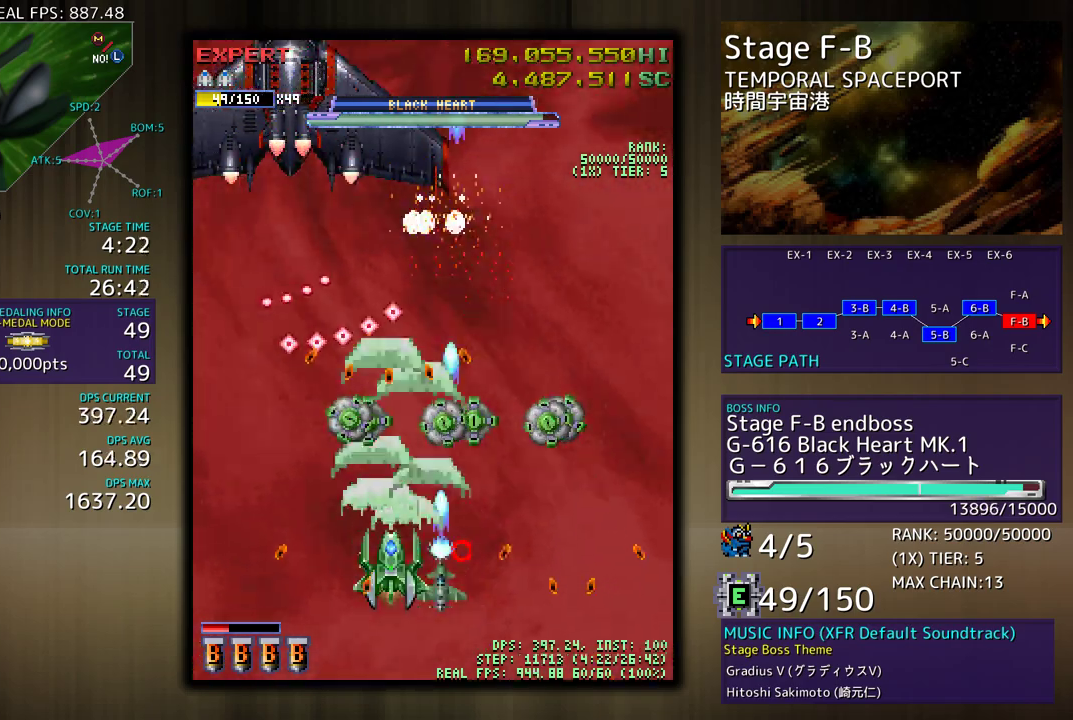
{"buttons": ["DPAD_DOWN", "DPAD_RIGHT"], "events": [[33, "DPAD_UP", "up"], [133, "DPAD_RIGHT", "down"], [150, "DPAD_UP", "down"], [250, "DPAD_DOWN", "down"], [250, "DPAD_UP", "up"]]}
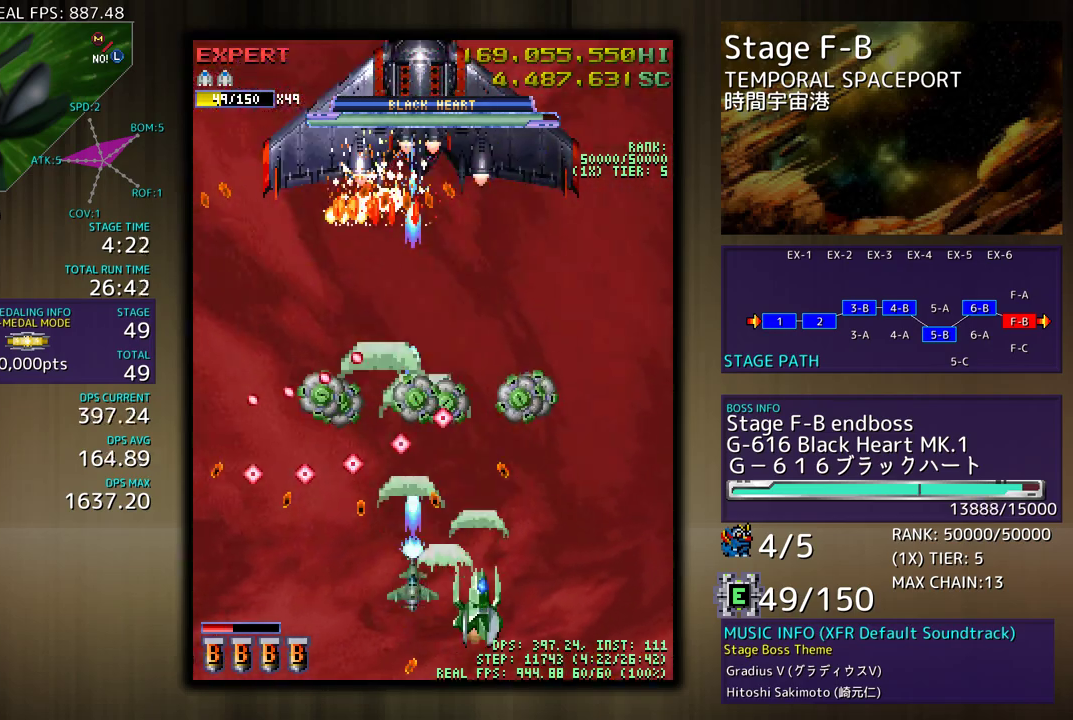
{"buttons": [], "events": [[17, "DPAD_DOWN", "up"], [33, "DPAD_RIGHT", "up"], [117, "DPAD_RIGHT", "down"], [133, "DPAD_DOWN", "down"], [200, "DPAD_DOWN", "up"], [200, "DPAD_RIGHT", "up"], [400, "DPAD_DOWN", "down"], [400, "DPAD_RIGHT", "down"], [450, "DPAD_DOWN", "up"], [467, "DPAD_RIGHT", "up"]]}
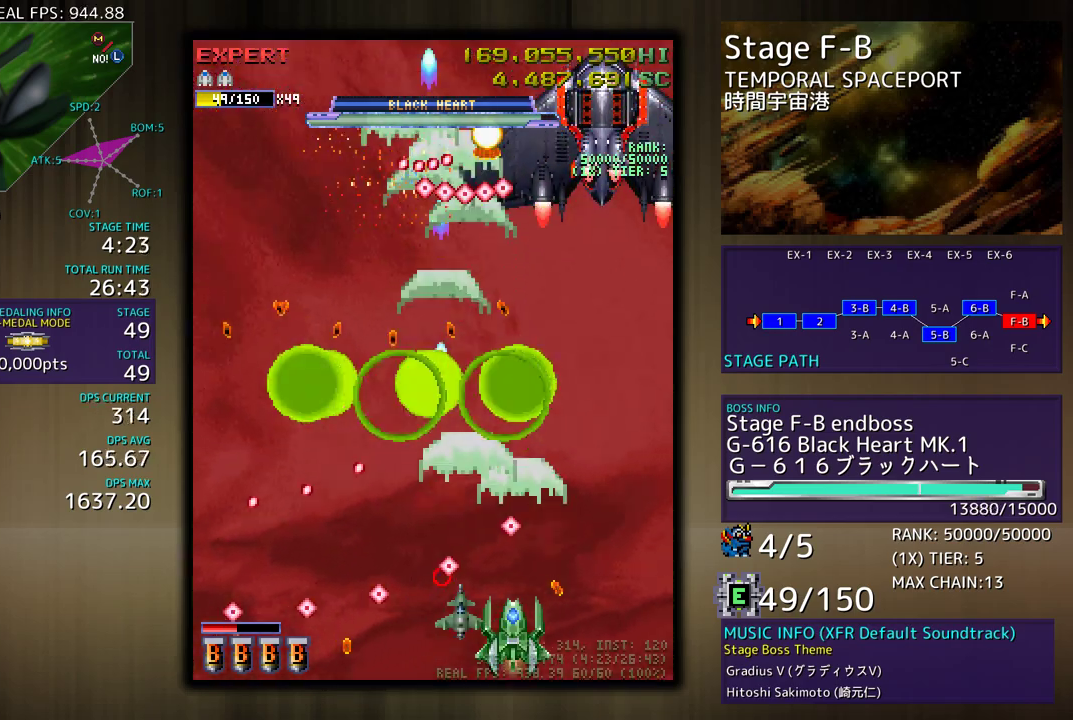
{"buttons": [], "events": [[83, "DPAD_RIGHT", "down"], [100, "DPAD_UP", "down"], [150, "DPAD_RIGHT", "up"], [167, "DPAD_UP", "up"], [350, "DPAD_UP", "down"], [400, "DPAD_LEFT", "down"], [467, "DPAD_LEFT", "up"], [467, "DPAD_UP", "up"]]}